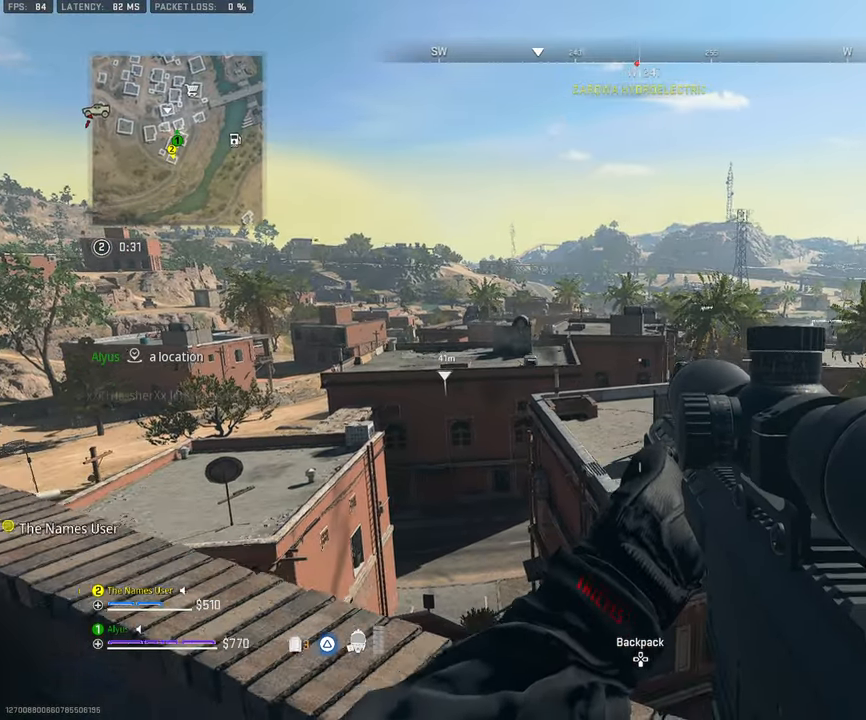
Gameplay with a controller (PlayStation layout); each line is a JSON object with the inputs held at the frame after it. "events" lists button and stick changes between this image and that frame as [ms after this image, input, new state], when the widget could be followed in between. Not read: TOUCHPAD.
{"buttons": [], "left_stick": "center", "right_stick": "center", "events": [[33, "left_stick", "down-right"], [400, "left_stick", "center"]]}
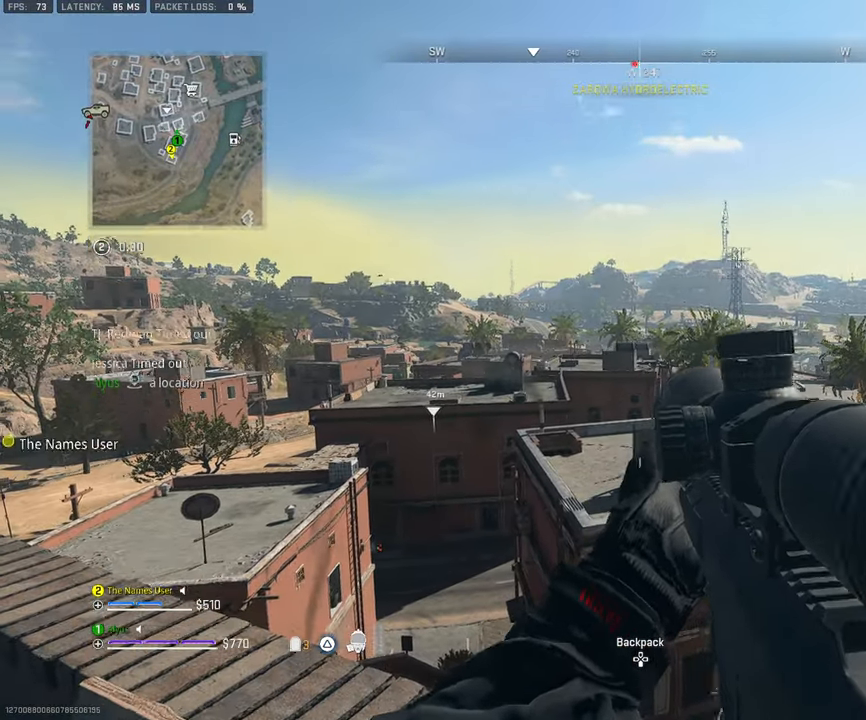
{"buttons": ["L1"], "left_stick": "center", "right_stick": "center", "events": [[17, "L1", "down"], [367, "right_stick", "right"], [467, "right_stick", "center"]]}
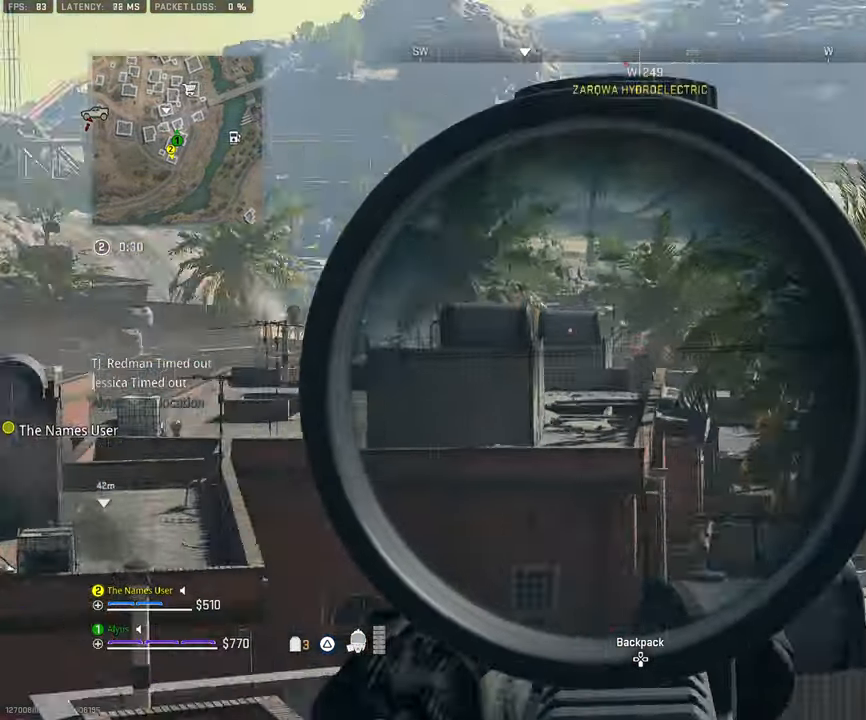
{"buttons": ["L1"], "left_stick": "center", "right_stick": "center", "events": []}
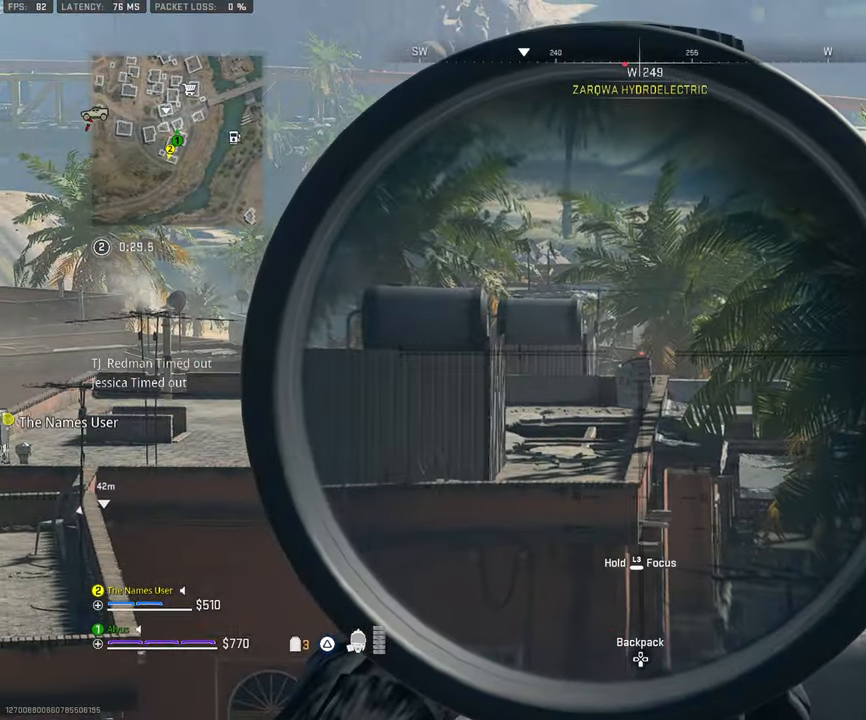
{"buttons": ["L1"], "left_stick": "center", "right_stick": "right", "events": [[283, "right_stick", "down-right"], [417, "right_stick", "right"]]}
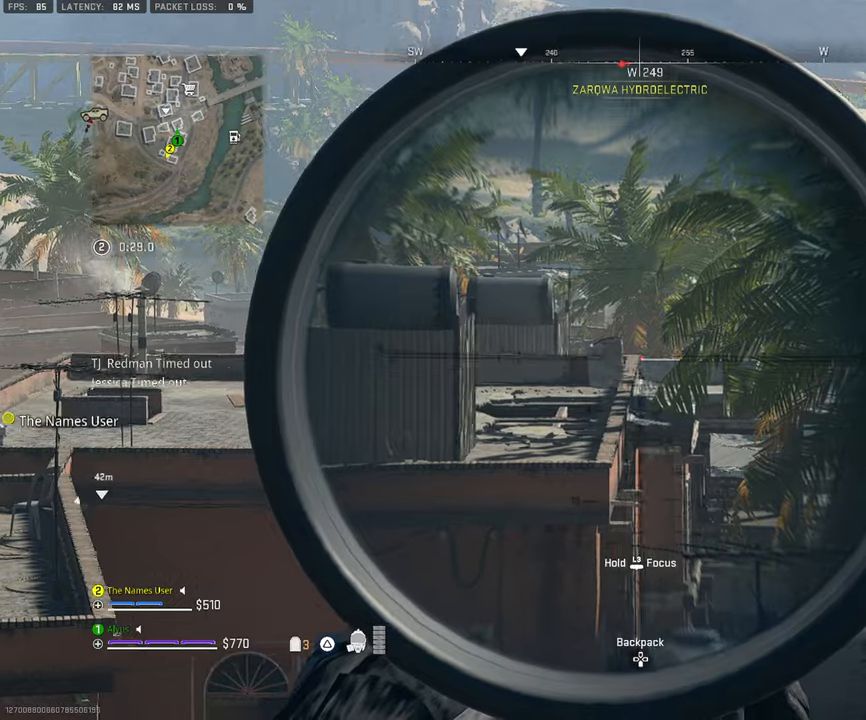
{"buttons": [], "left_stick": "left", "right_stick": "down-left", "events": [[150, "DPAD_UP", "down"], [200, "right_stick", "center"], [234, "DPAD_UP", "up"], [267, "L1", "up"], [400, "right_stick", "down-left"], [434, "left_stick", "left"]]}
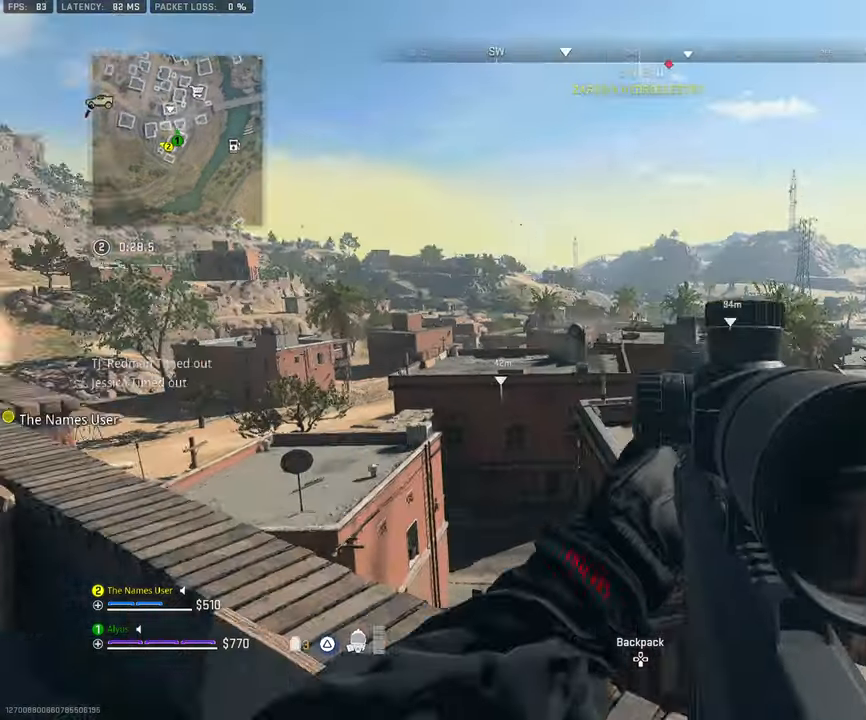
{"buttons": ["CROSS"], "left_stick": "up-left", "right_stick": "center", "events": [[50, "right_stick", "center"], [100, "left_stick", "up-left"], [400, "CROSS", "down"]]}
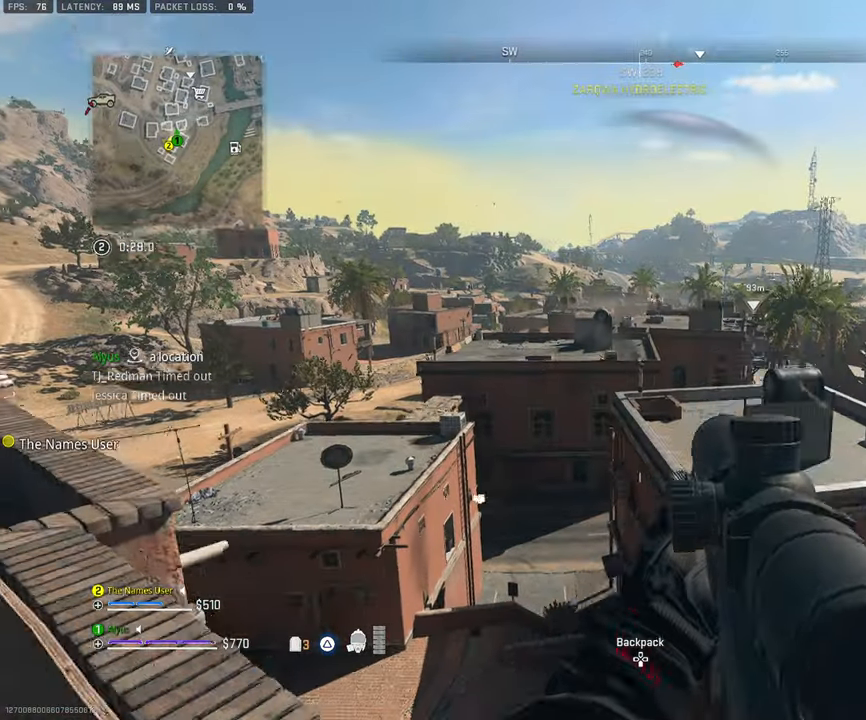
{"buttons": ["L1"], "left_stick": "left", "right_stick": "center", "events": [[17, "CROSS", "up"], [50, "left_stick", "left"], [384, "L1", "down"]]}
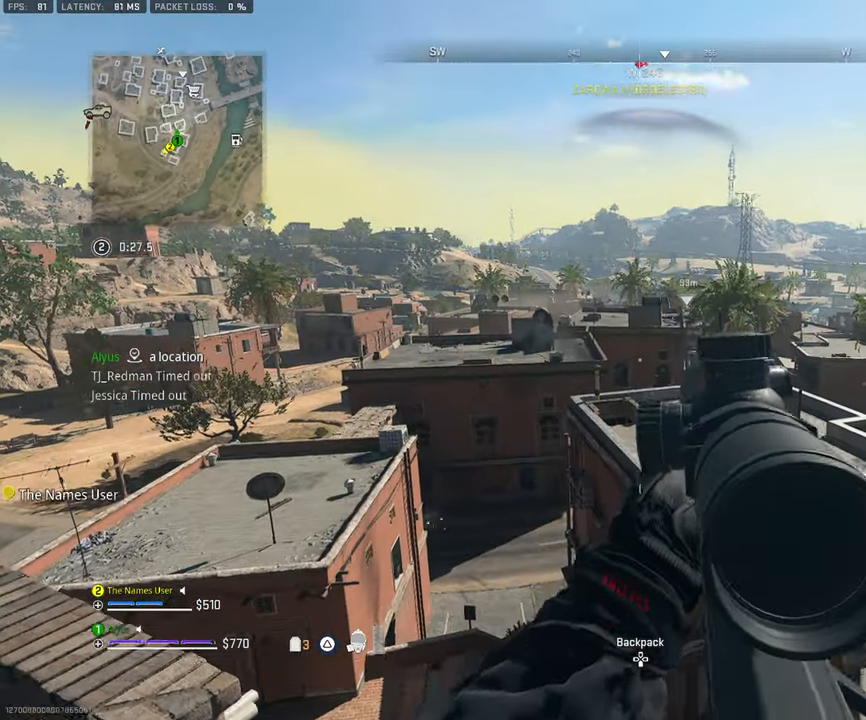
{"buttons": ["L1"], "left_stick": "center", "right_stick": "up", "events": [[67, "left_stick", "center"], [284, "right_stick", "up"]]}
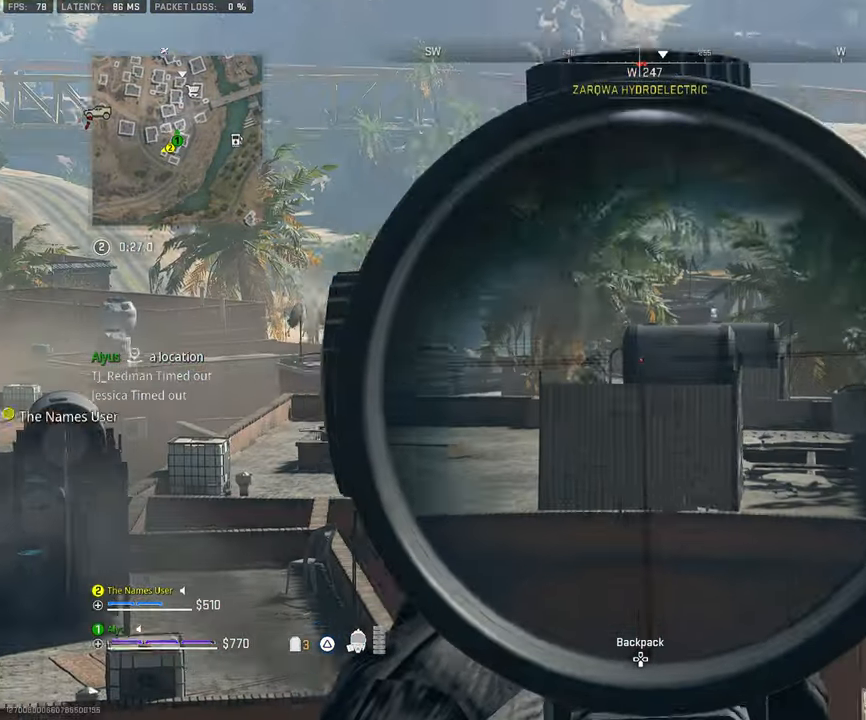
{"buttons": ["L1"], "left_stick": "center", "right_stick": "center", "events": [[84, "right_stick", "center"], [317, "right_stick", "down-left"], [384, "right_stick", "center"]]}
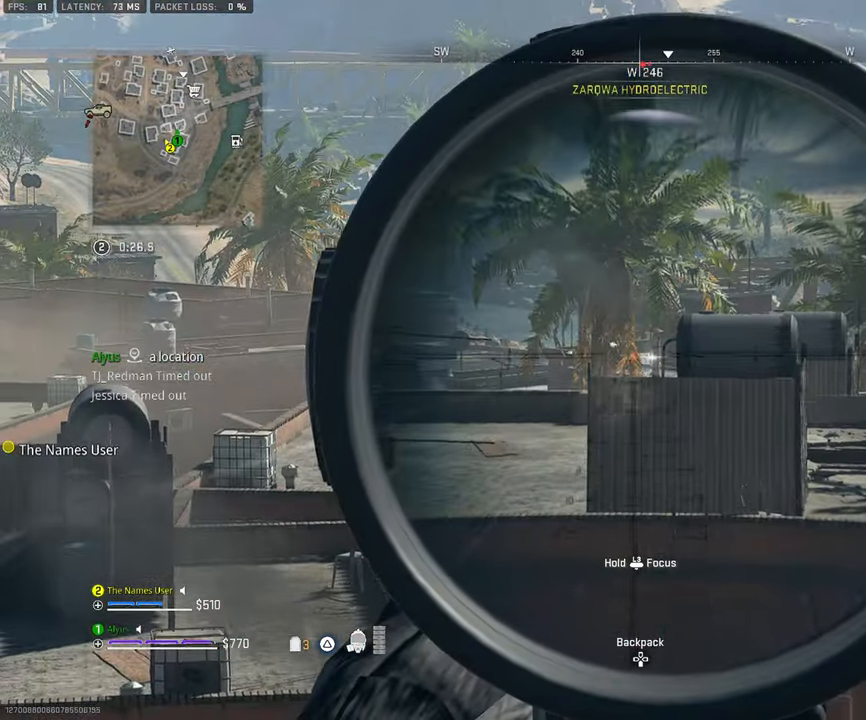
{"buttons": ["L1"], "left_stick": "center", "right_stick": "center", "events": []}
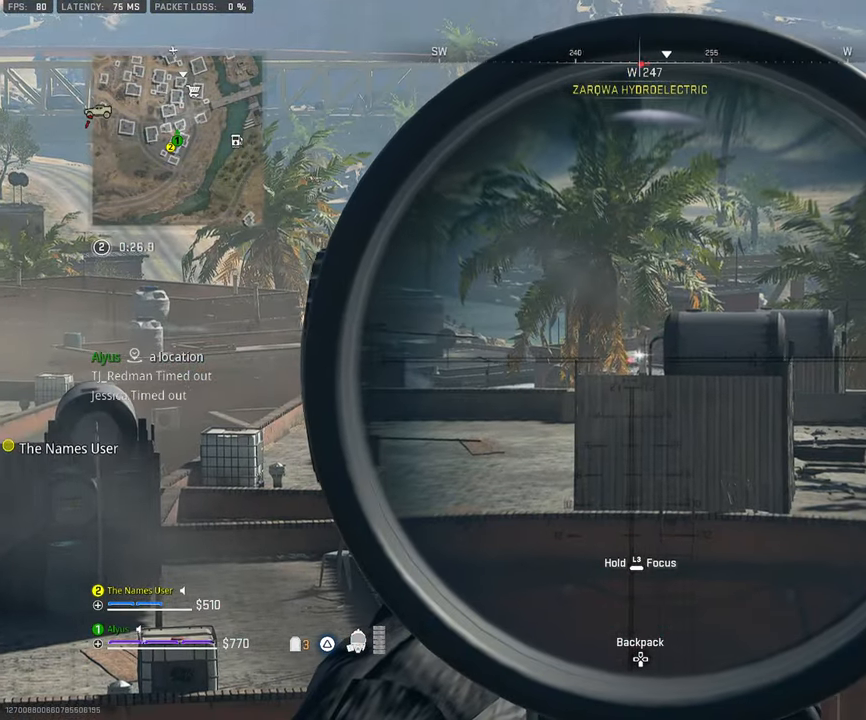
{"buttons": ["L1", "DPAD_UP"], "left_stick": "center", "right_stick": "center", "events": [[434, "DPAD_UP", "down"]]}
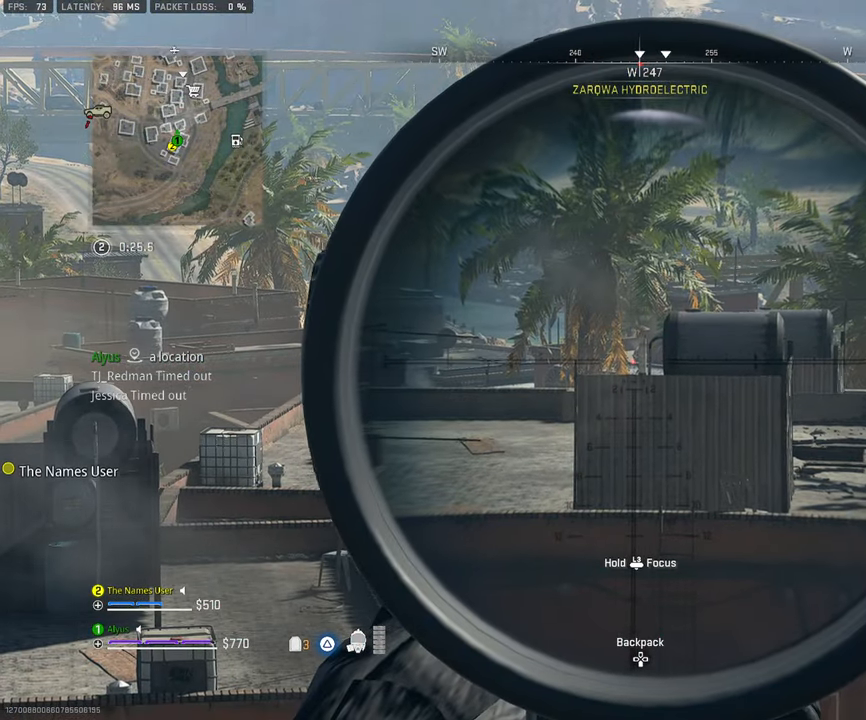
{"buttons": ["L1"], "left_stick": "left", "right_stick": "center", "events": [[17, "DPAD_UP", "up"], [300, "left_stick", "left"]]}
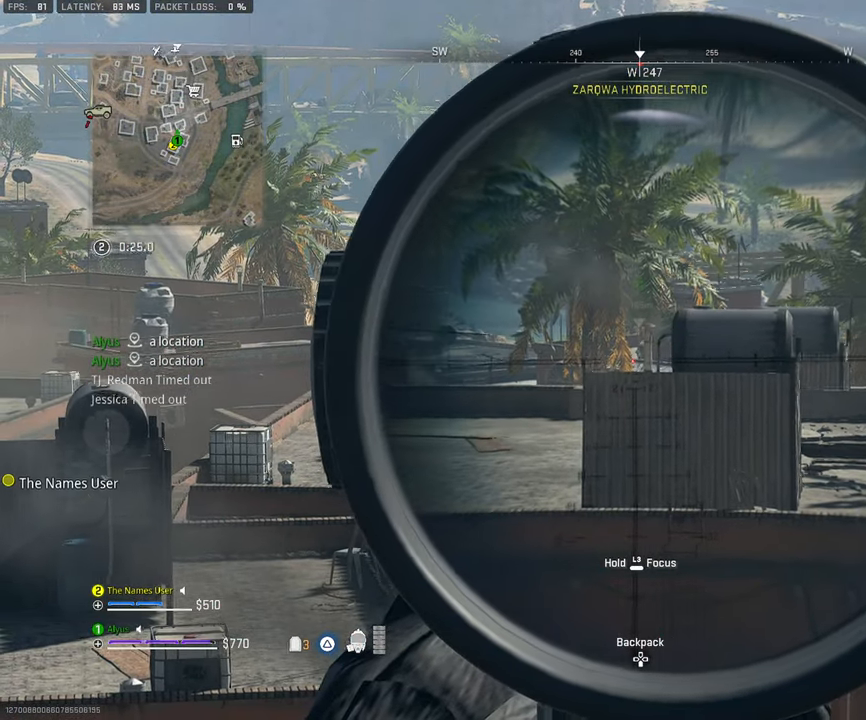
{"buttons": ["L1"], "left_stick": "up-left", "right_stick": "center", "events": [[184, "left_stick", "up-left"]]}
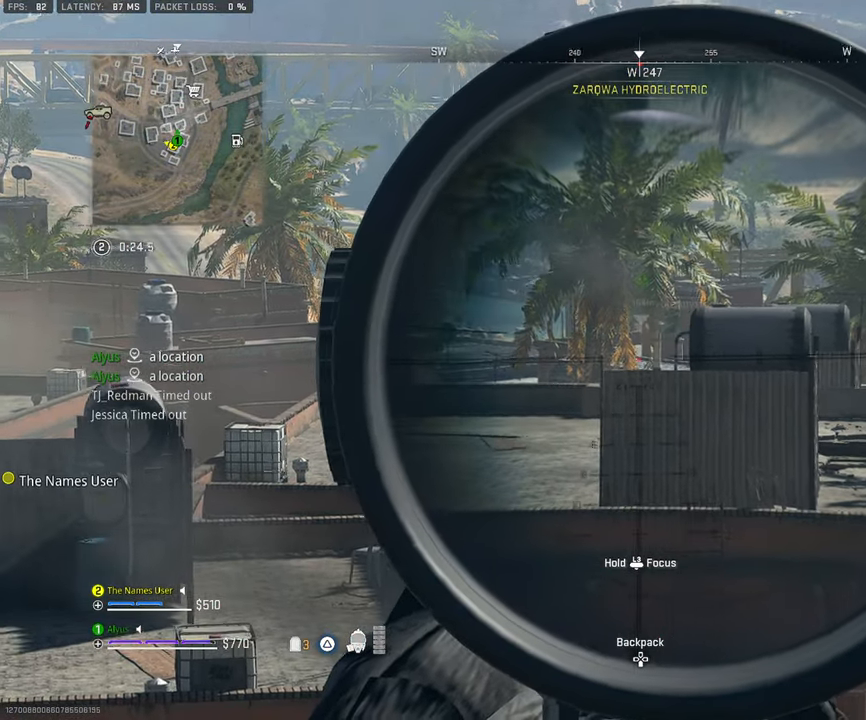
{"buttons": ["L1"], "left_stick": "center", "right_stick": "center", "events": [[34, "left_stick", "center"]]}
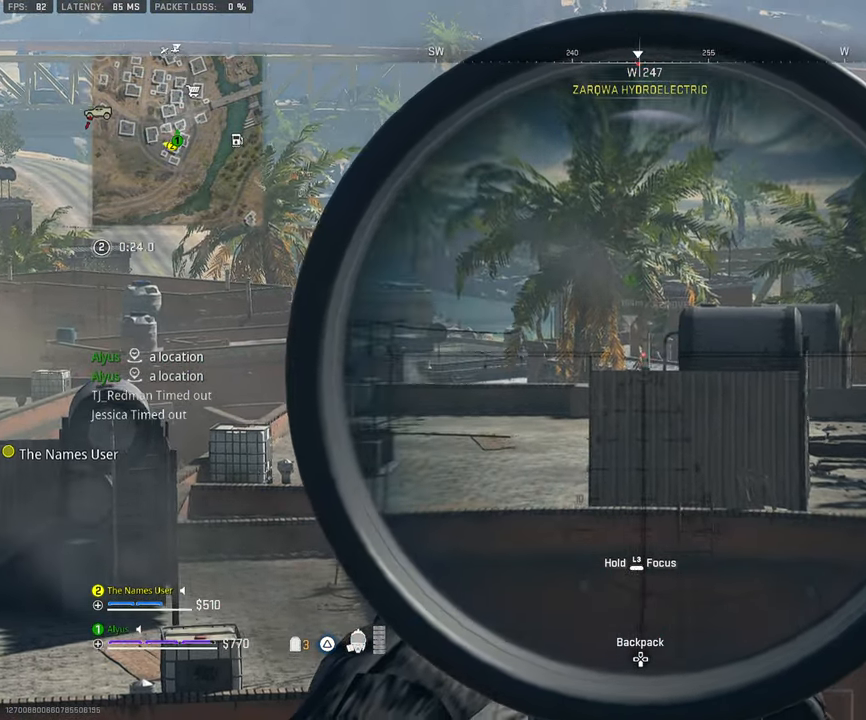
{"buttons": ["L1"], "left_stick": "center", "right_stick": "right", "events": [[50, "right_stick", "down-right"], [250, "right_stick", "right"]]}
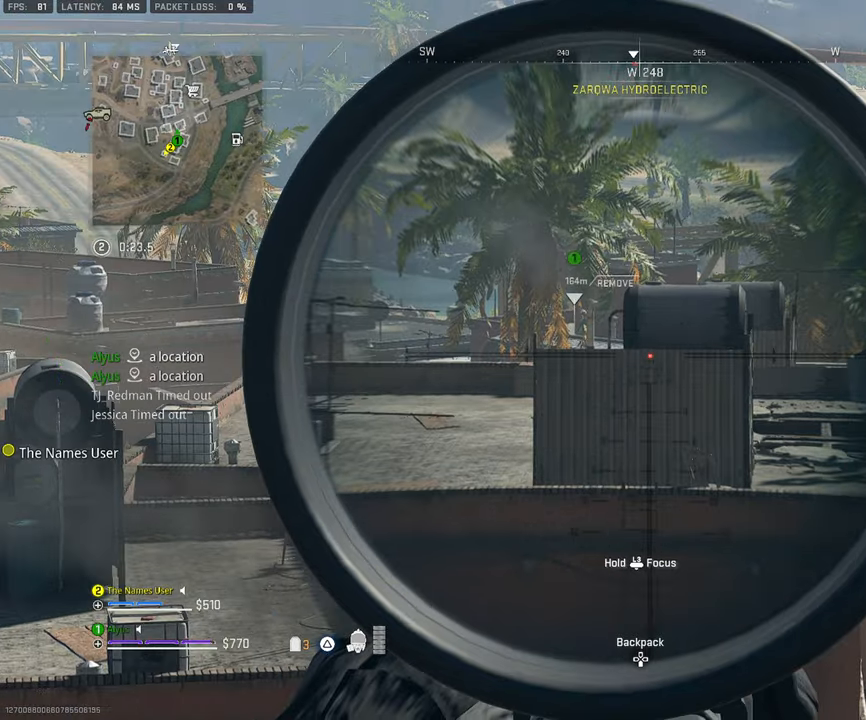
{"buttons": ["L1"], "left_stick": "center", "right_stick": "center", "events": [[133, "right_stick", "center"], [316, "DPAD_UP", "down"], [433, "DPAD_UP", "up"]]}
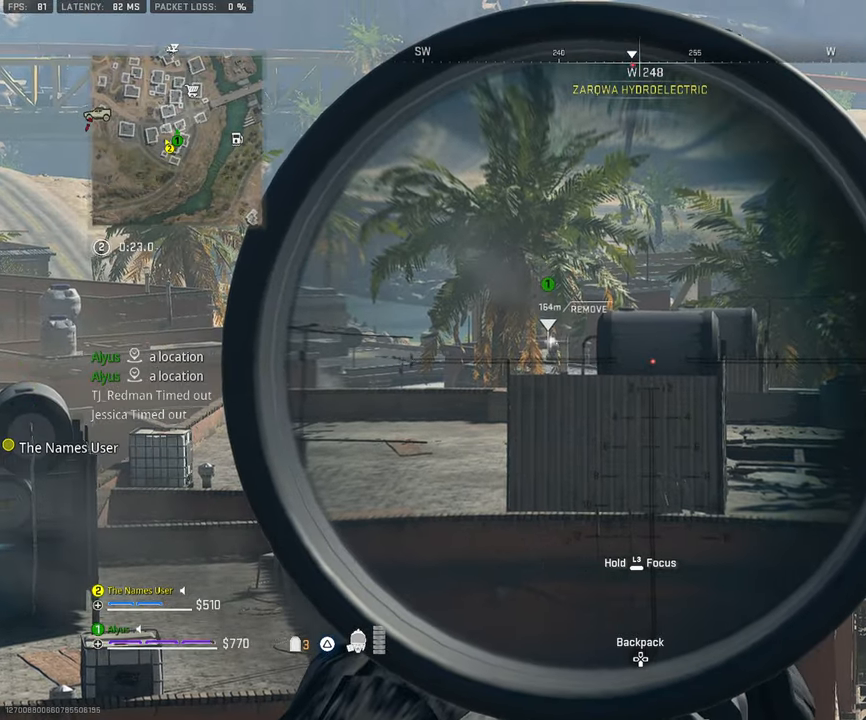
{"buttons": ["L1"], "left_stick": "center", "right_stick": "center", "events": [[166, "left_stick", "right"], [166, "right_stick", "left"], [266, "right_stick", "center"], [433, "left_stick", "center"]]}
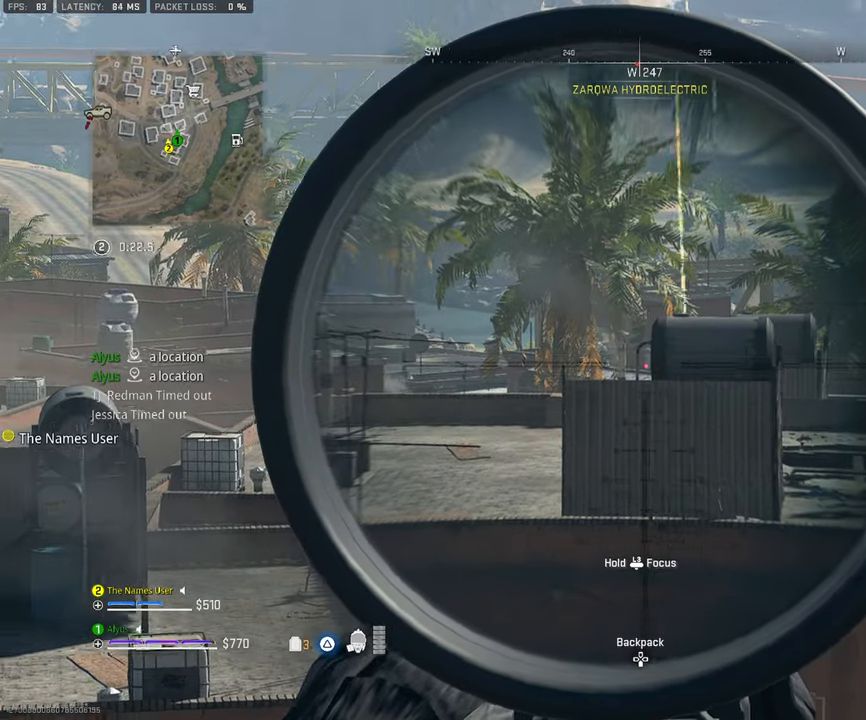
{"buttons": ["L1", "DPAD_UP"], "left_stick": "center", "right_stick": "center", "events": [[433, "DPAD_UP", "down"]]}
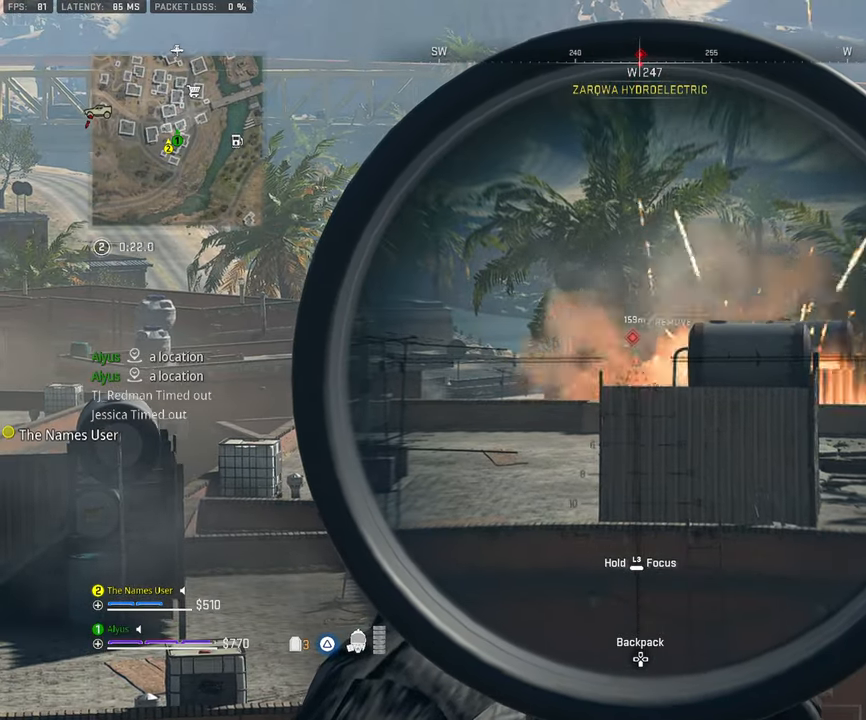
{"buttons": [], "left_stick": "down", "right_stick": "down-right", "events": [[33, "DPAD_UP", "up"], [316, "L1", "up"], [350, "right_stick", "down-right"], [383, "left_stick", "down"]]}
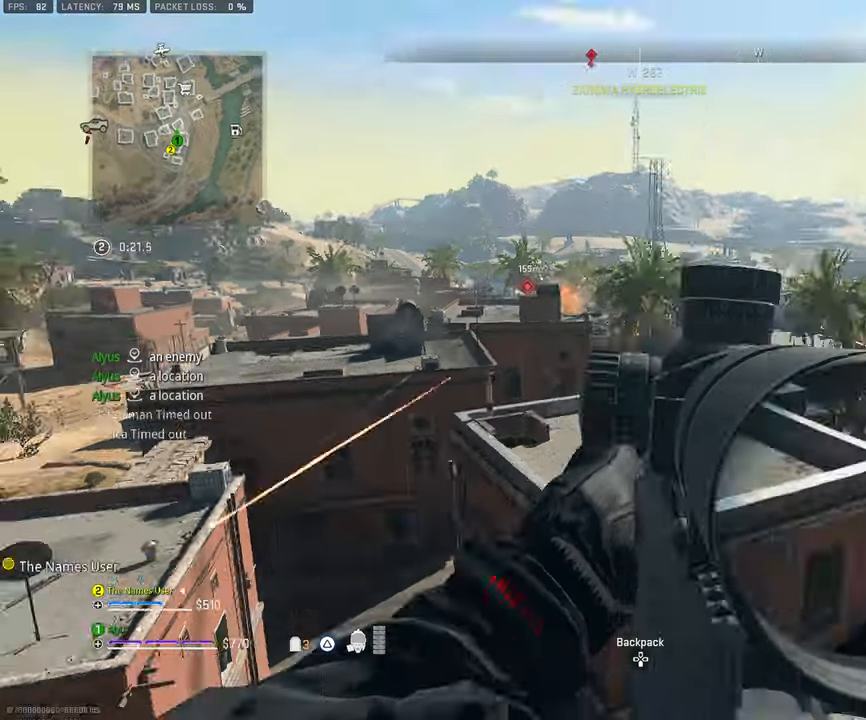
{"buttons": [], "left_stick": "up-right", "right_stick": "center", "events": [[83, "right_stick", "center"], [100, "left_stick", "down-right"], [416, "left_stick", "up-right"]]}
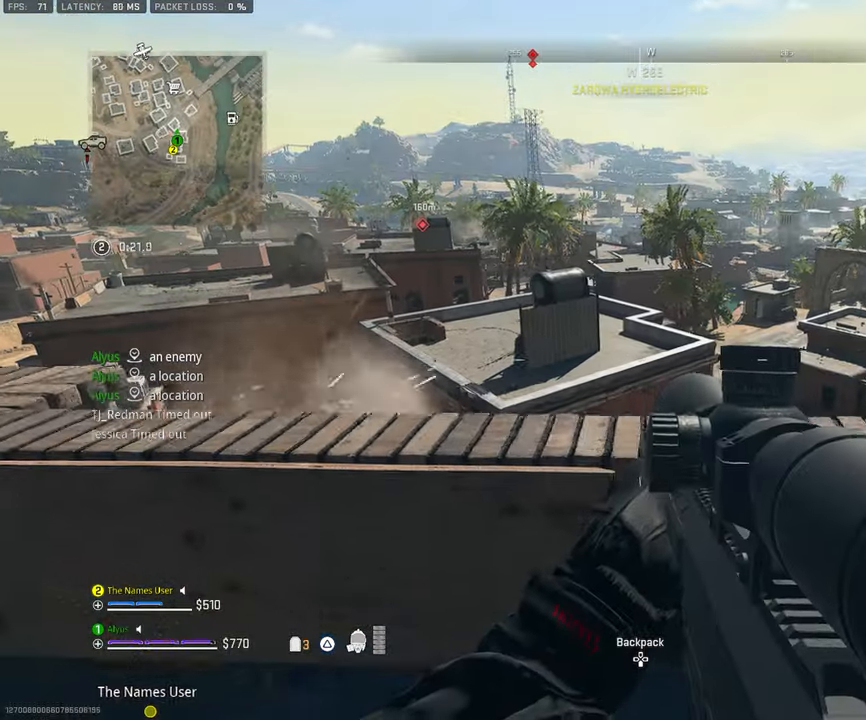
{"buttons": ["CROSS"], "left_stick": "center", "right_stick": "center", "events": [[16, "left_stick", "up"], [200, "left_stick", "up-right"], [216, "right_stick", "left"], [350, "left_stick", "center"], [350, "right_stick", "center"], [416, "CROSS", "down"]]}
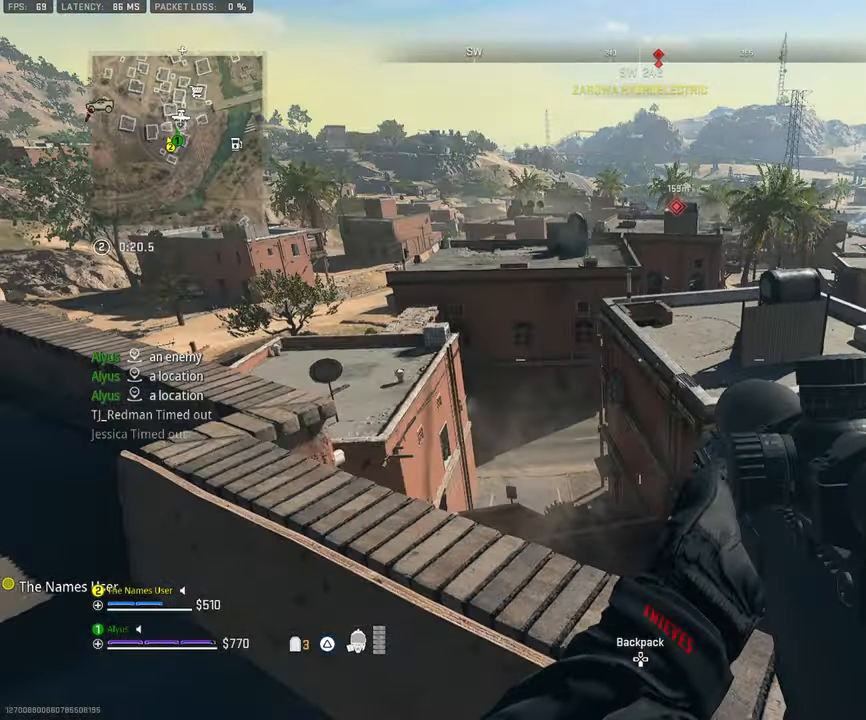
{"buttons": [], "left_stick": "up", "right_stick": "right", "events": [[33, "left_stick", "up-left"], [50, "CROSS", "up"], [183, "TRIANGLE", "down"], [233, "right_stick", "left"], [266, "left_stick", "up"], [283, "TRIANGLE", "up"], [350, "right_stick", "center"], [450, "right_stick", "right"]]}
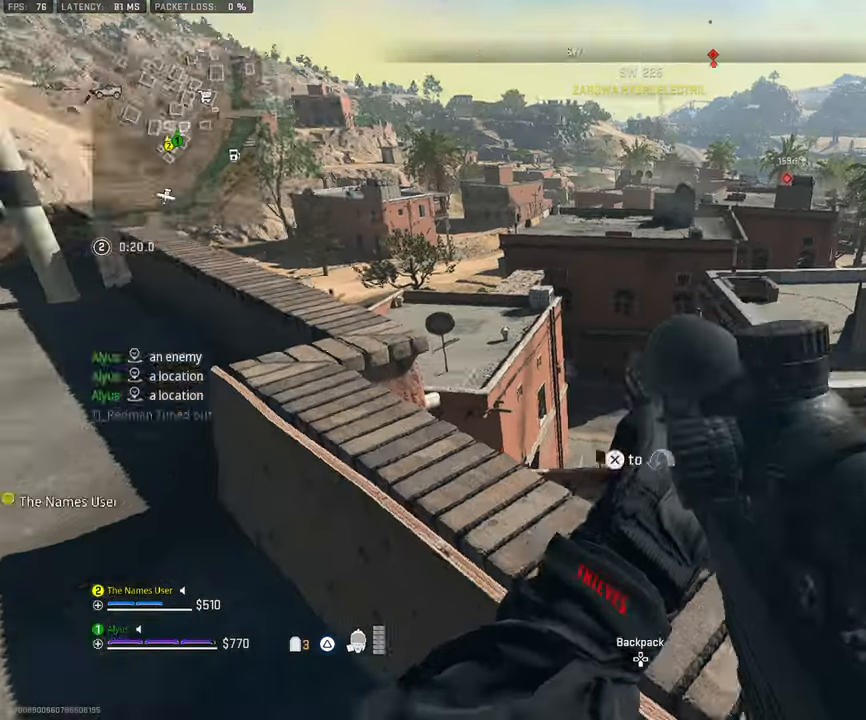
{"buttons": [], "left_stick": "center", "right_stick": "center", "events": [[33, "left_stick", "right"], [116, "right_stick", "center"], [250, "left_stick", "up-right"], [250, "right_stick", "right"], [316, "CROSS", "down"], [383, "right_stick", "center"], [450, "CROSS", "up"], [450, "left_stick", "center"]]}
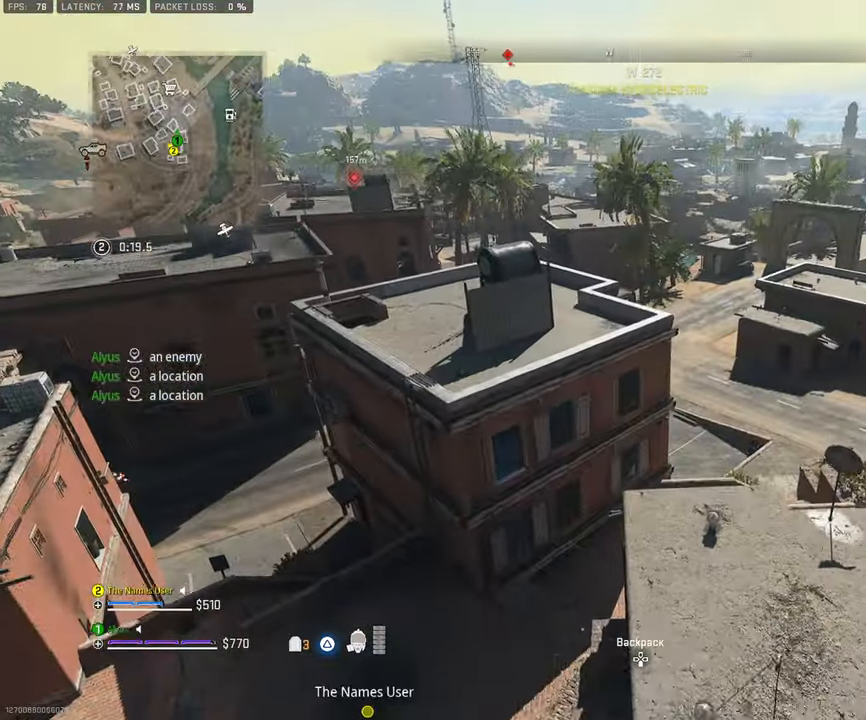
{"buttons": [], "left_stick": "center", "right_stick": "center", "events": [[150, "left_stick", "down-right"], [200, "right_stick", "left"], [316, "right_stick", "center"], [483, "left_stick", "center"]]}
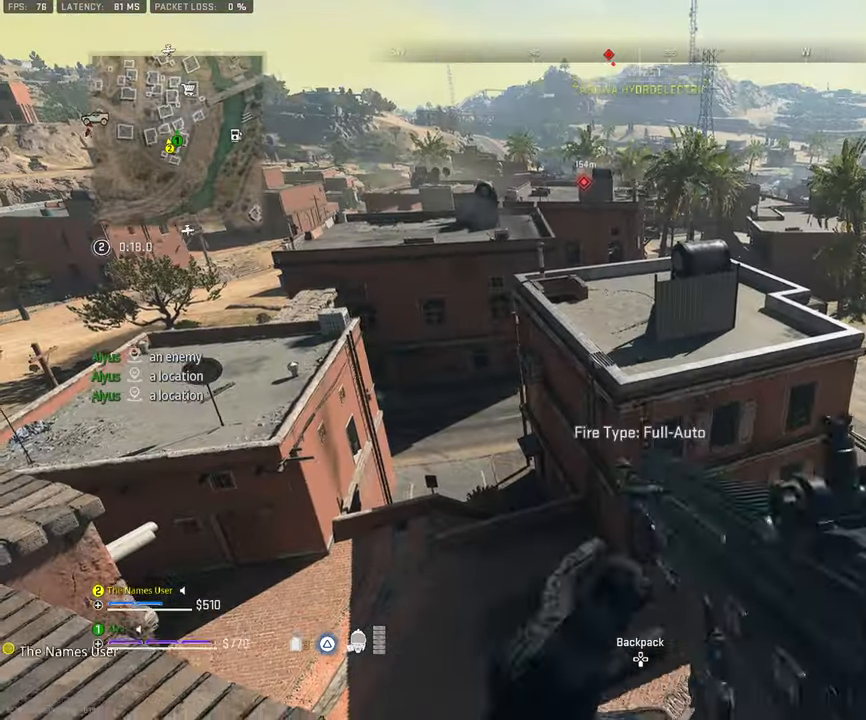
{"buttons": [], "left_stick": "left", "right_stick": "center", "events": [[100, "left_stick", "up"], [217, "left_stick", "left"]]}
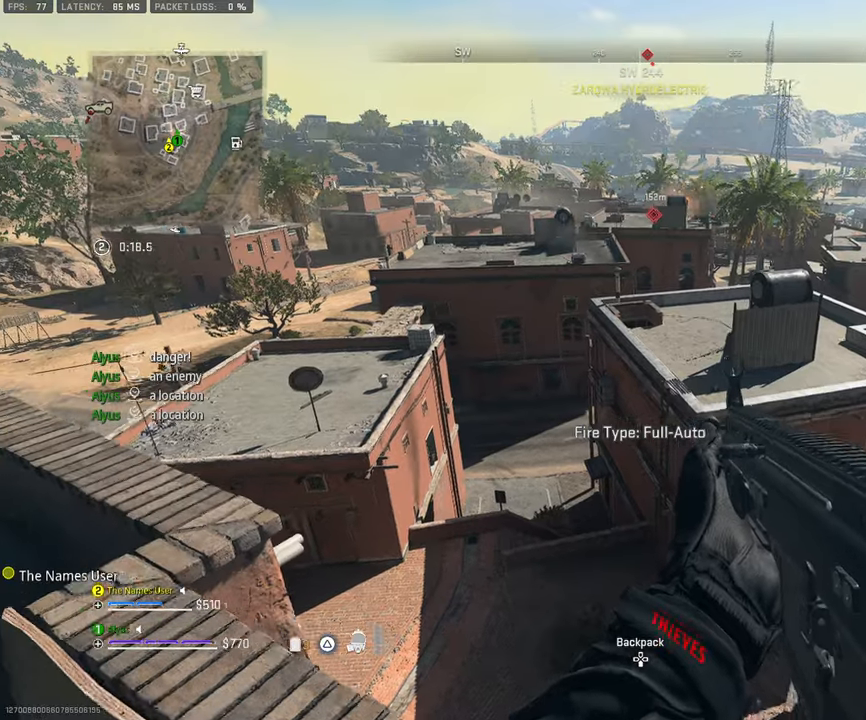
{"buttons": ["CROSS", "L3"], "left_stick": "up", "right_stick": "center", "events": [[83, "left_stick", "up-left"], [183, "L3", "down"], [217, "left_stick", "up"], [250, "right_stick", "right"], [300, "L3", "up"], [367, "L3", "down"], [400, "right_stick", "center"], [500, "CROSS", "down"]]}
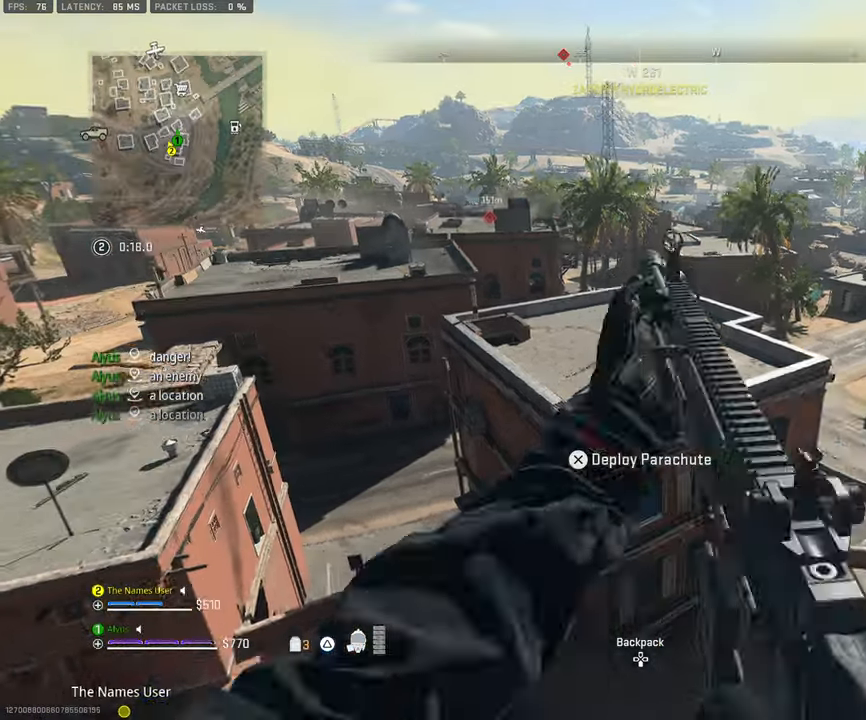
{"buttons": ["CROSS"], "left_stick": "up", "right_stick": "center", "events": [[50, "L3", "up"], [117, "CROSS", "up"], [183, "CROSS", "down"], [317, "CROSS", "up"], [367, "CROSS", "down"]]}
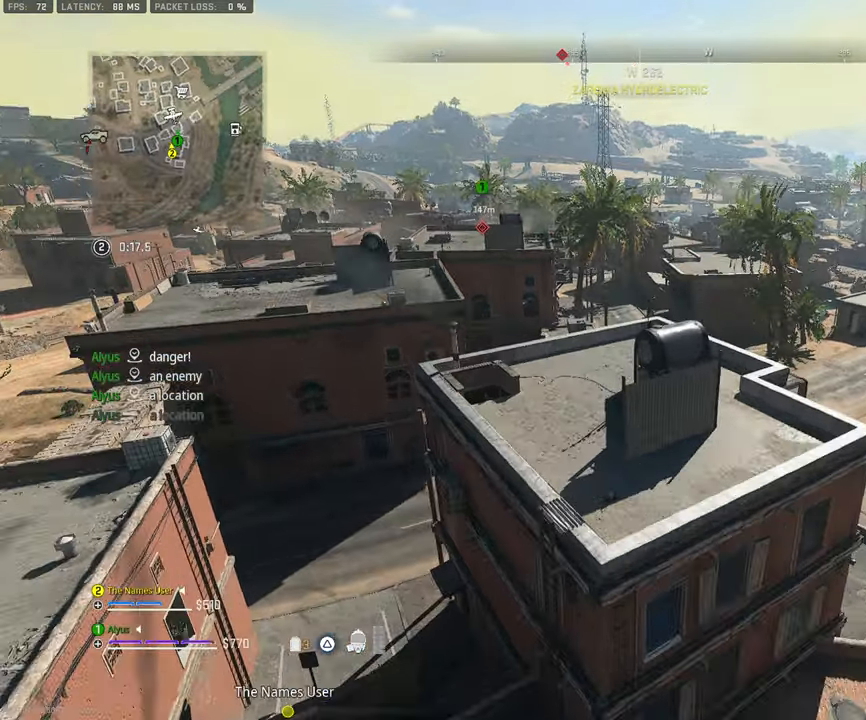
{"buttons": [], "left_stick": "up-left", "right_stick": "up", "events": [[183, "left_stick", "up-left"], [183, "right_stick", "up"], [300, "CROSS", "up"]]}
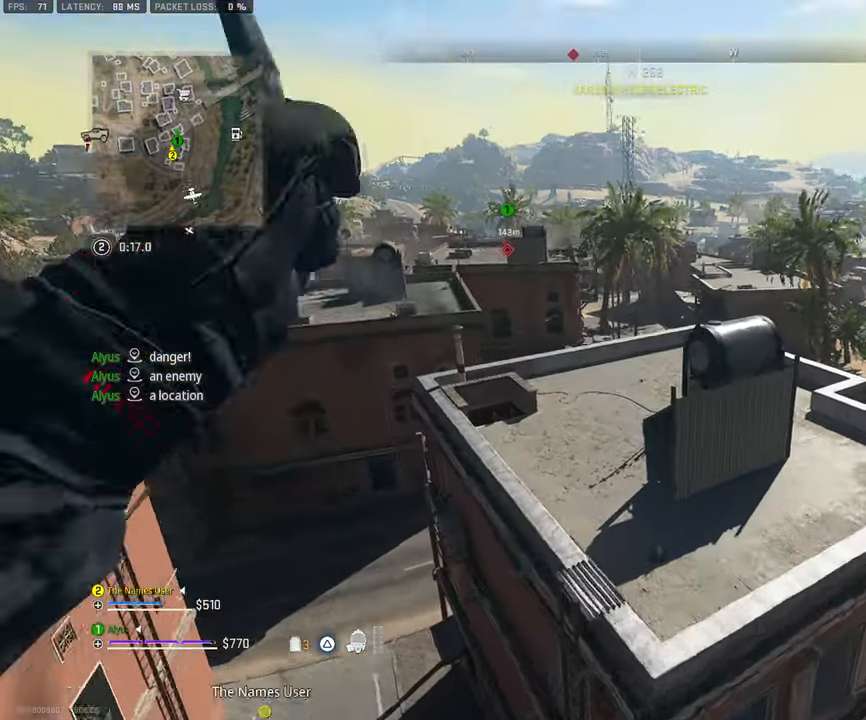
{"buttons": ["R3"], "left_stick": "up-left", "right_stick": "center", "events": [[317, "right_stick", "center"], [400, "R3", "down"]]}